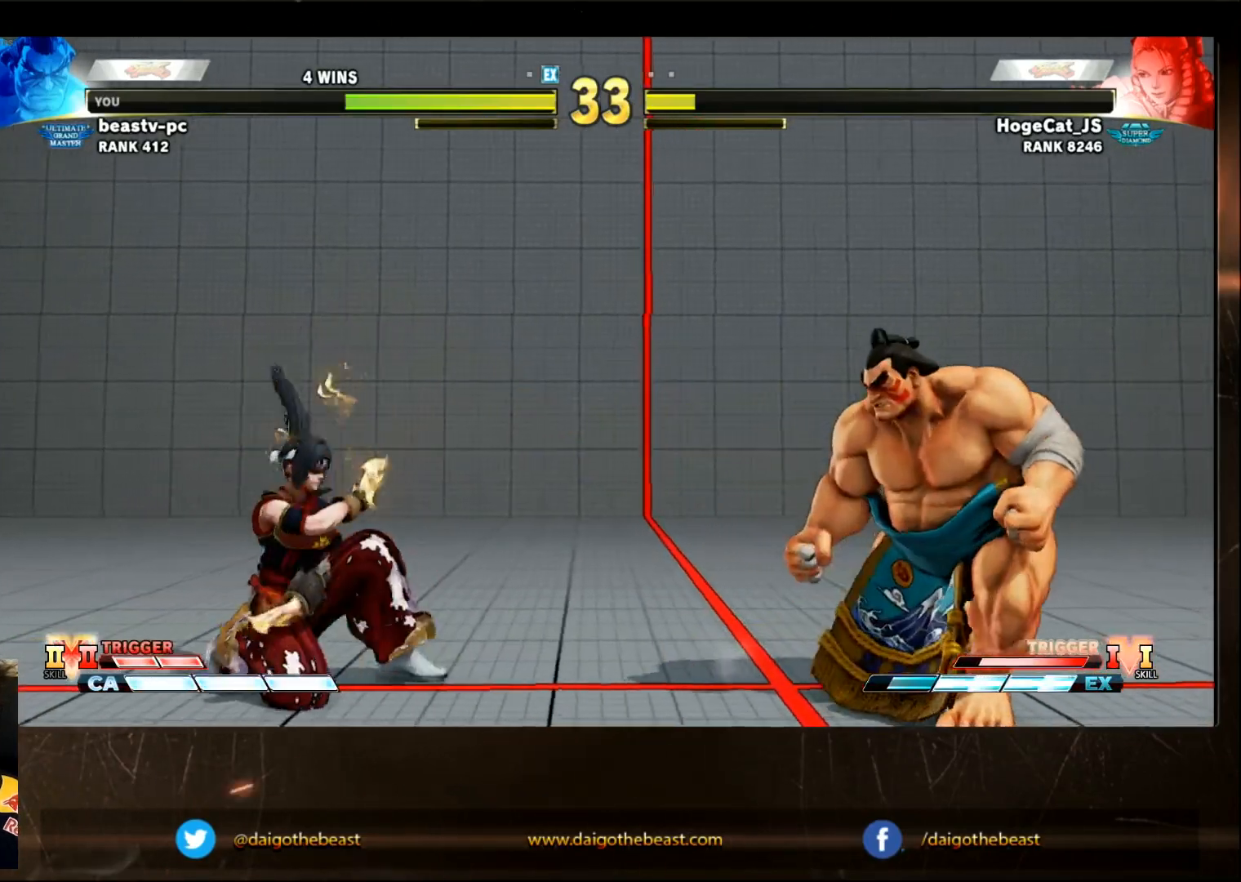
Gameplay with a controller (arcade stick); each line is a JSON object with the inputs held at the frame after it (dt_ms = milliseconds from this image to that frame). "events" lists button and stick changes between this image and that frame as [ms after this image, input, new state], when the widget could be followed in between. Not read: L3 R3.
{"dt_ms": 500, "buttons": [], "left_stick": "right", "events": []}
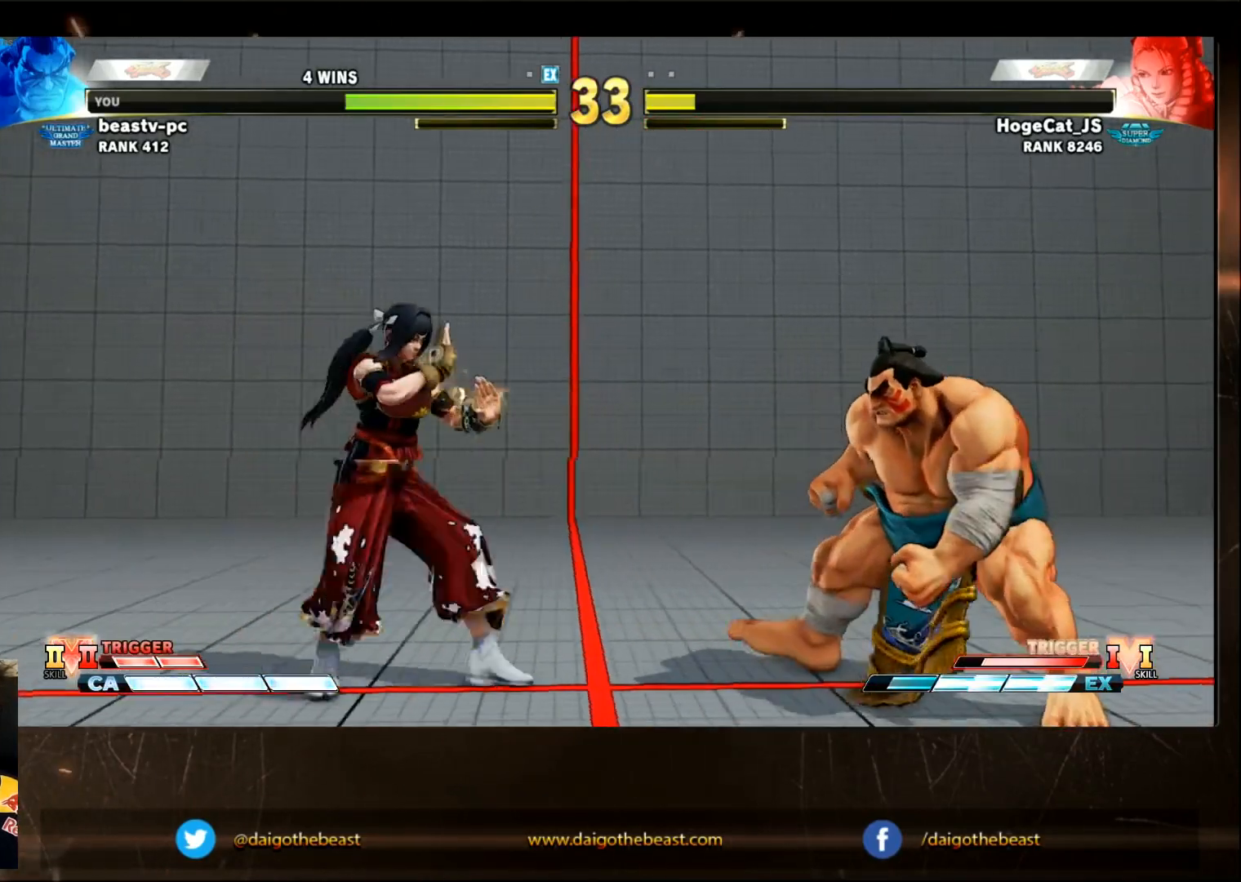
{"dt_ms": 500, "buttons": [], "left_stick": "right", "events": []}
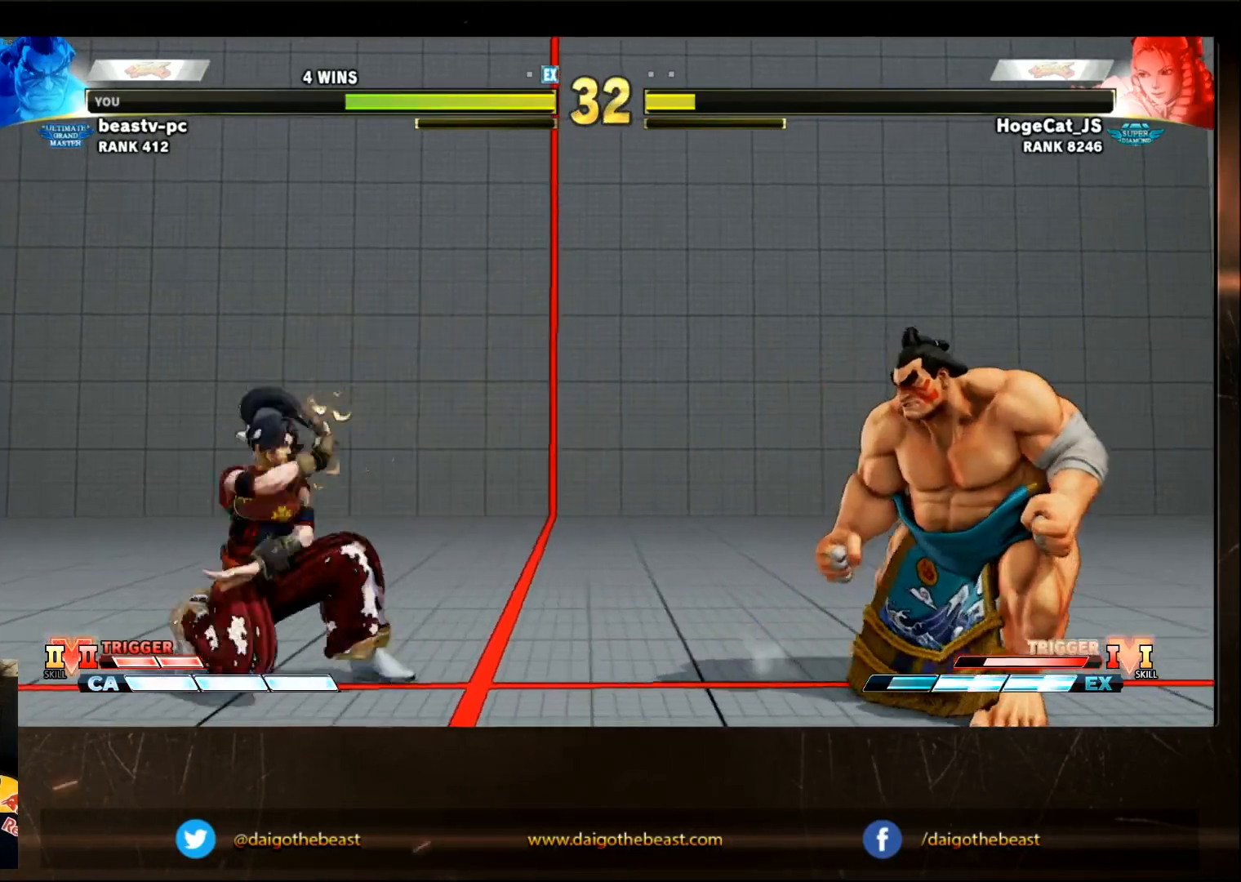
{"dt_ms": 500, "buttons": [], "left_stick": "left", "events": [[67, "left_stick", "center"], [133, "left_stick", "left"]]}
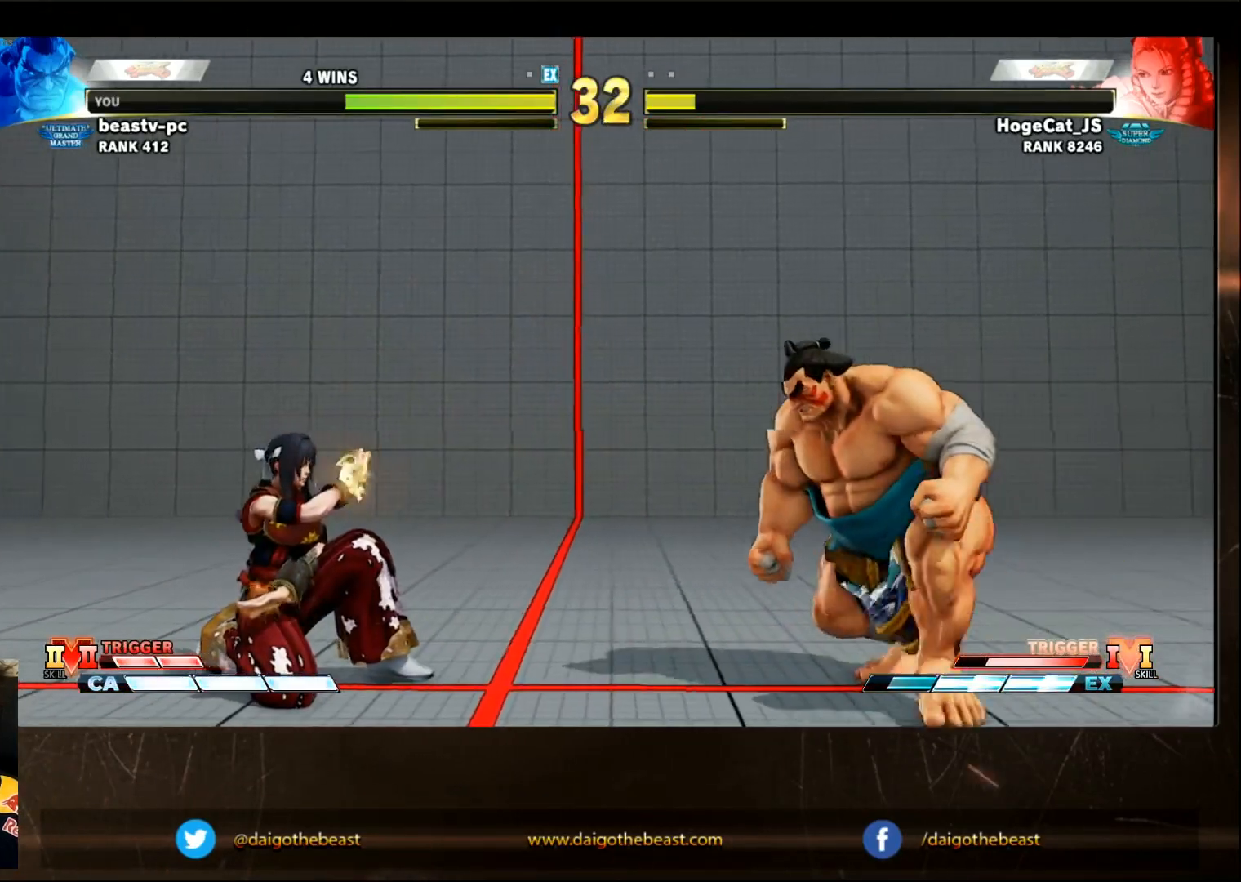
{"dt_ms": 1000, "buttons": [], "left_stick": "right"}
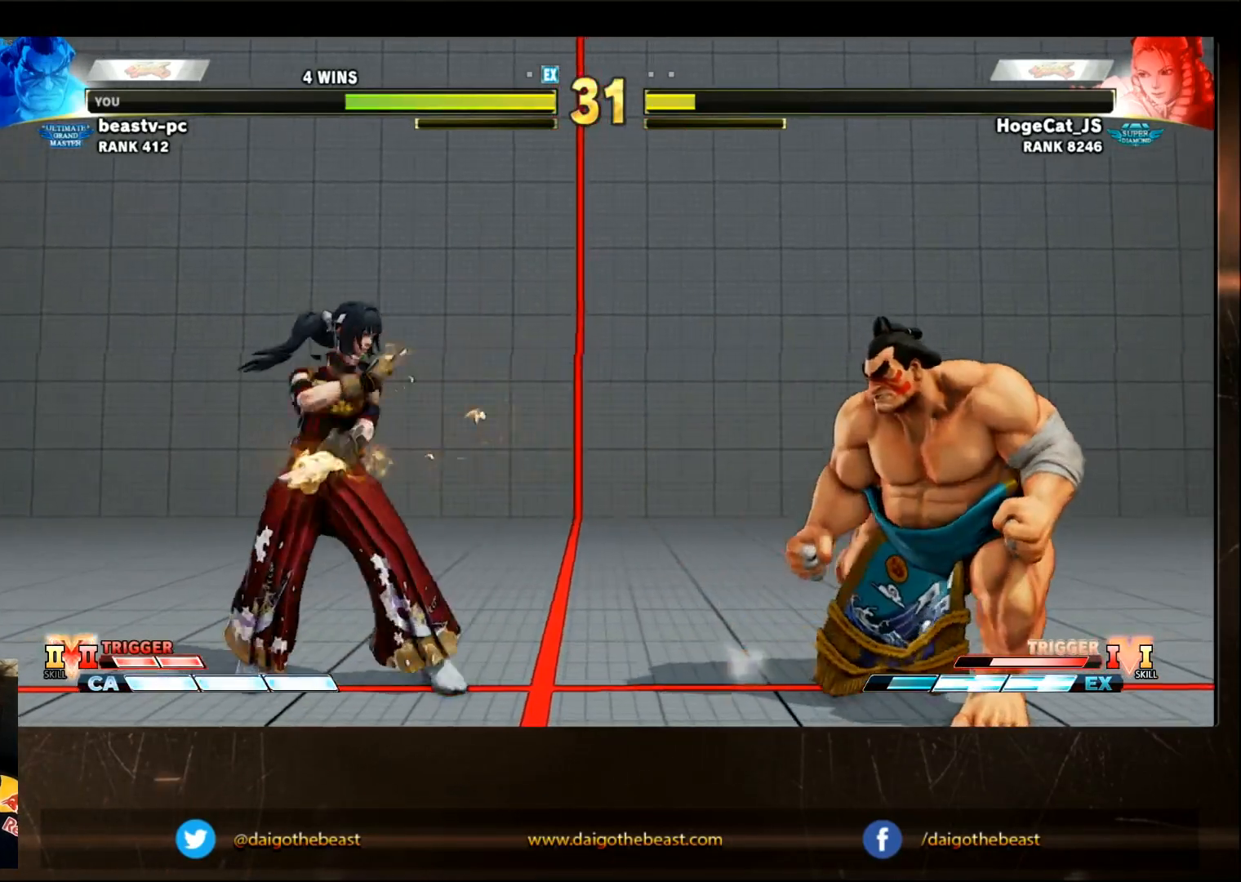
{"dt_ms": 500, "buttons": [], "left_stick": "down-right"}
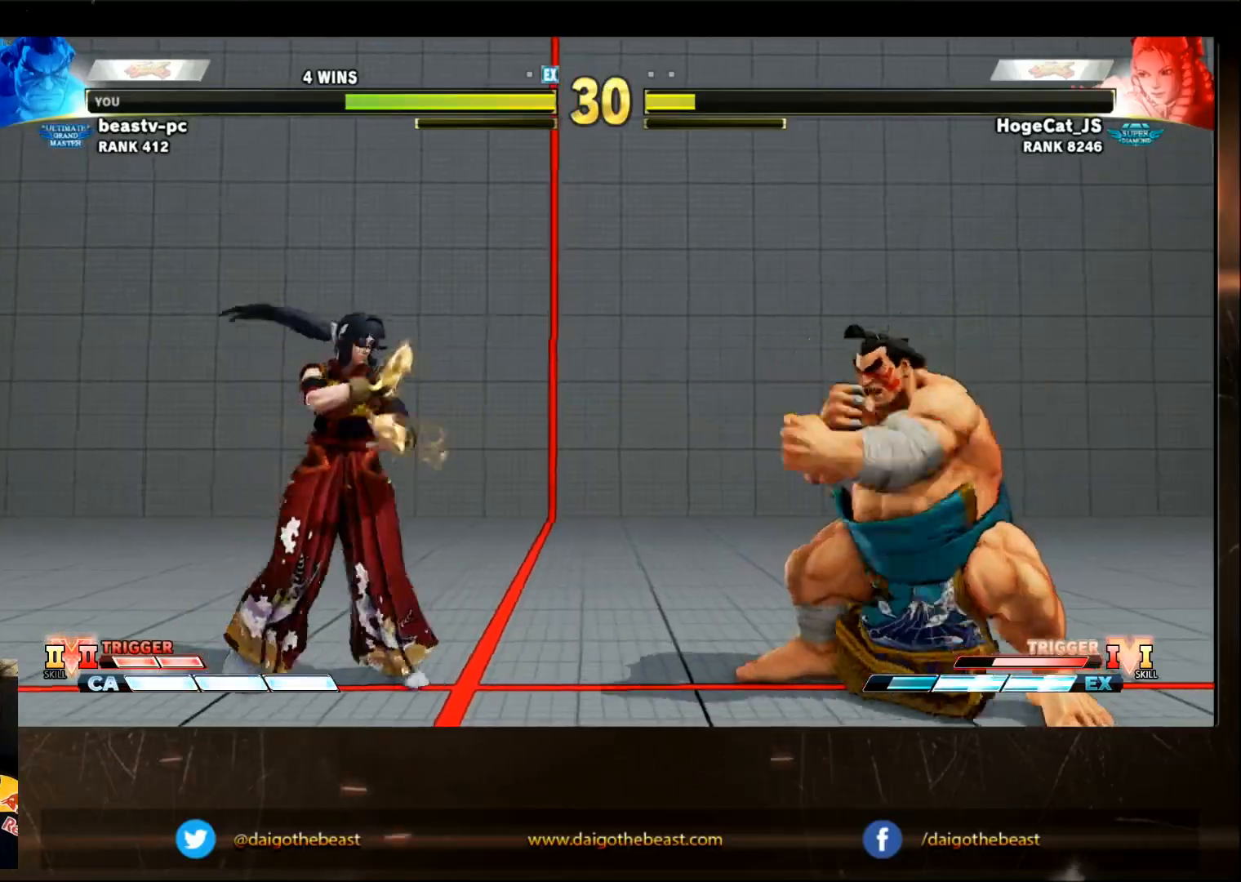
{"dt_ms": 500, "buttons": [], "left_stick": "down-right", "events": []}
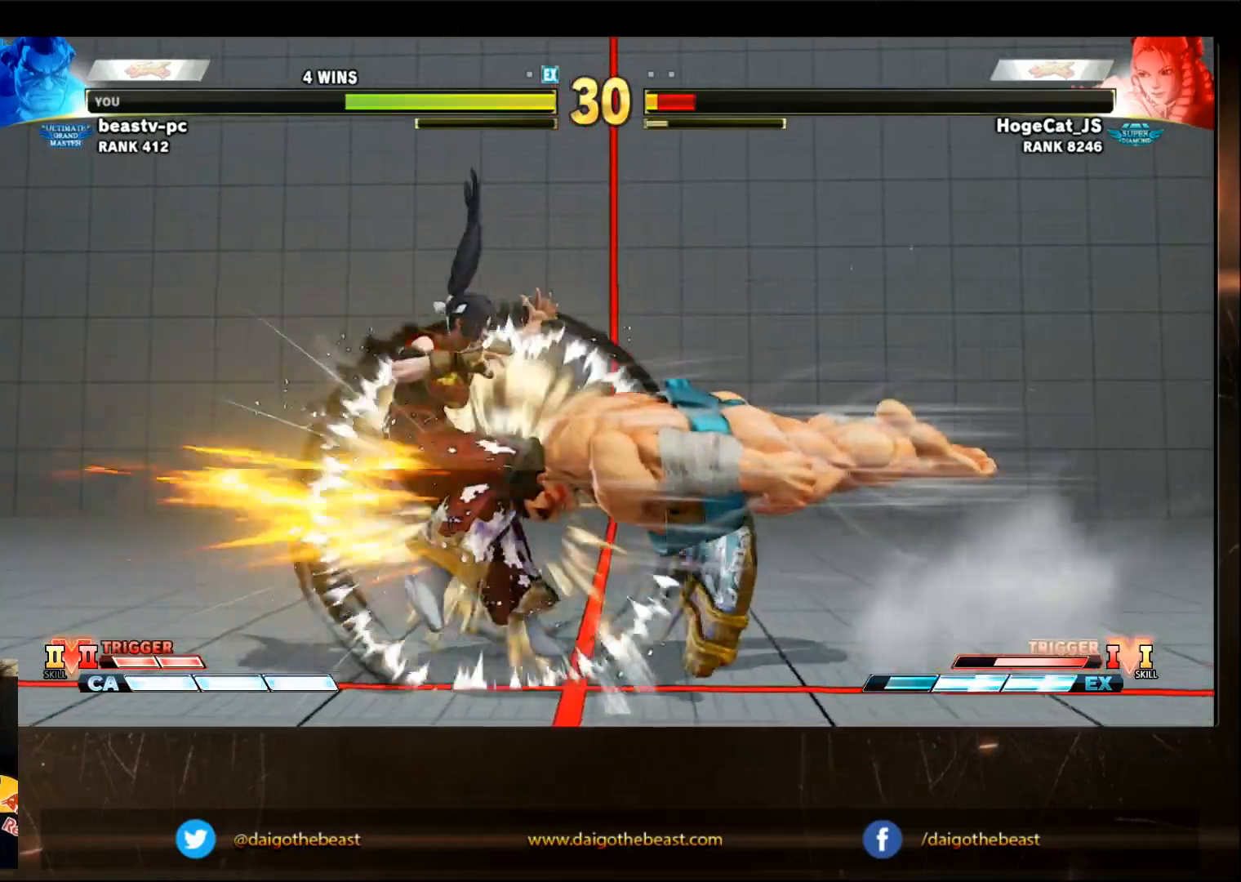
{"dt_ms": 500, "buttons": [], "left_stick": "left", "events": [[67, "left_stick", "center"], [217, "left_stick", "left"], [267, "left_stick", "center"], [317, "left_stick", "left"]]}
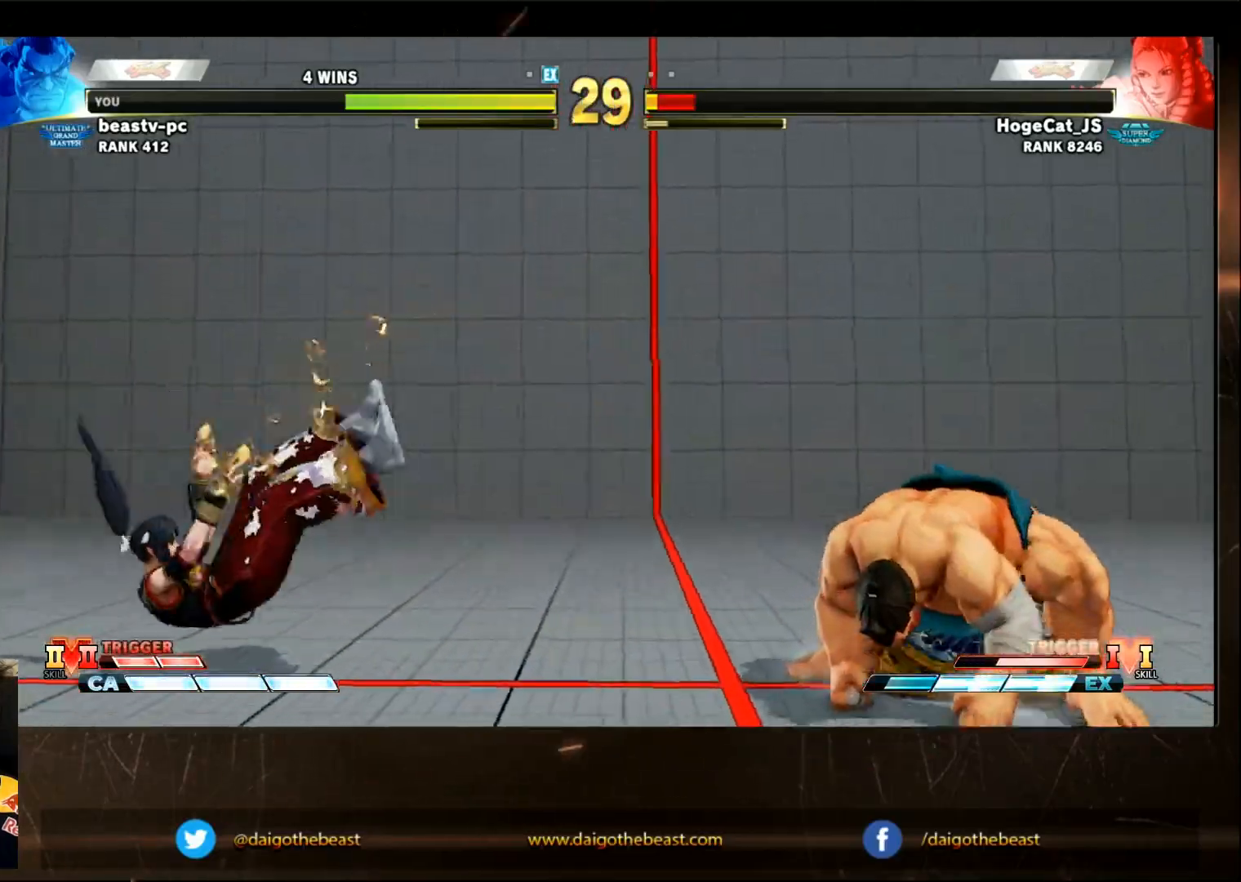
{"dt_ms": 500, "buttons": [], "left_stick": "left", "events": [[433, "R2", "down"], [483, "R2", "up"]]}
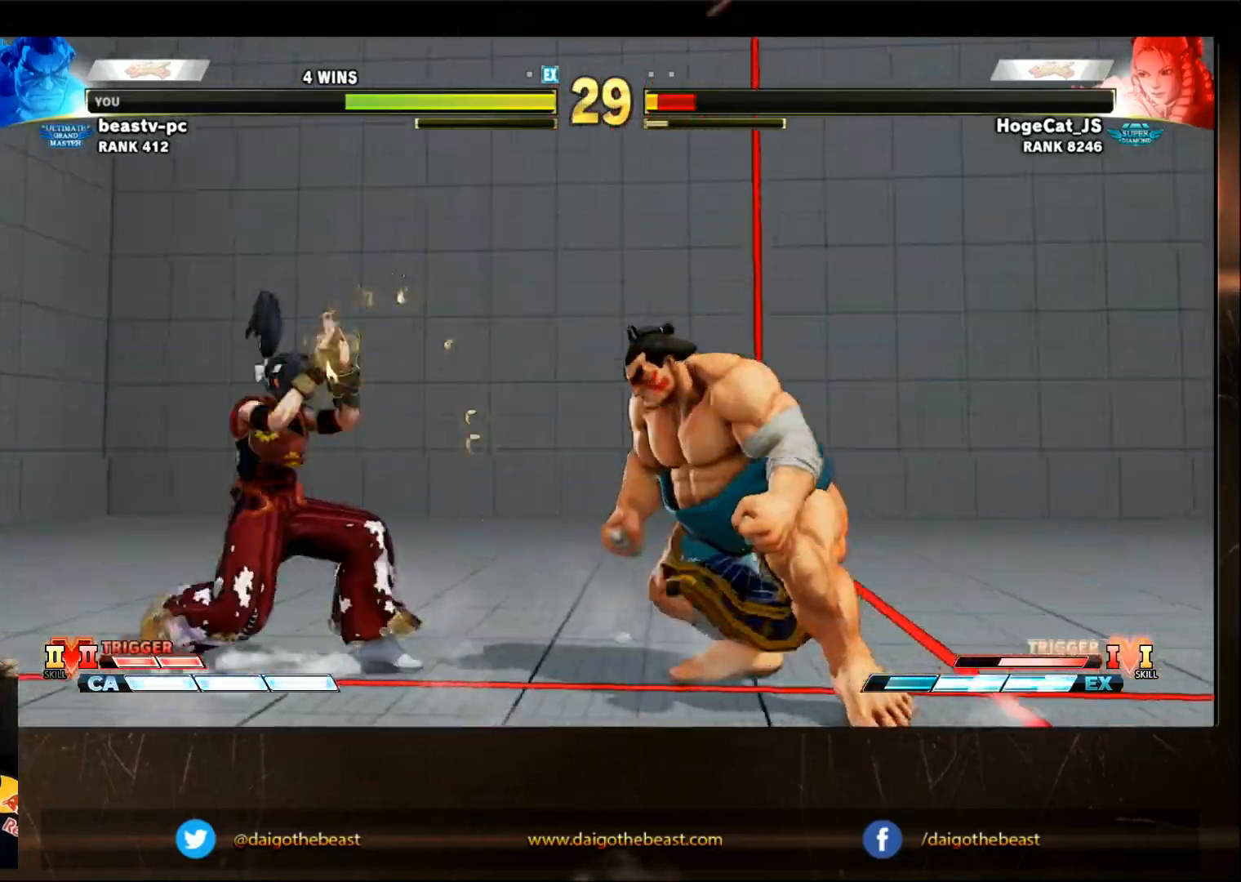
{"dt_ms": 500, "buttons": [], "left_stick": "center", "events": [[183, "R1", "down"], [183, "left_stick", "center"], [217, "L2", "down"], [250, "R1", "up"], [283, "L2", "up"]]}